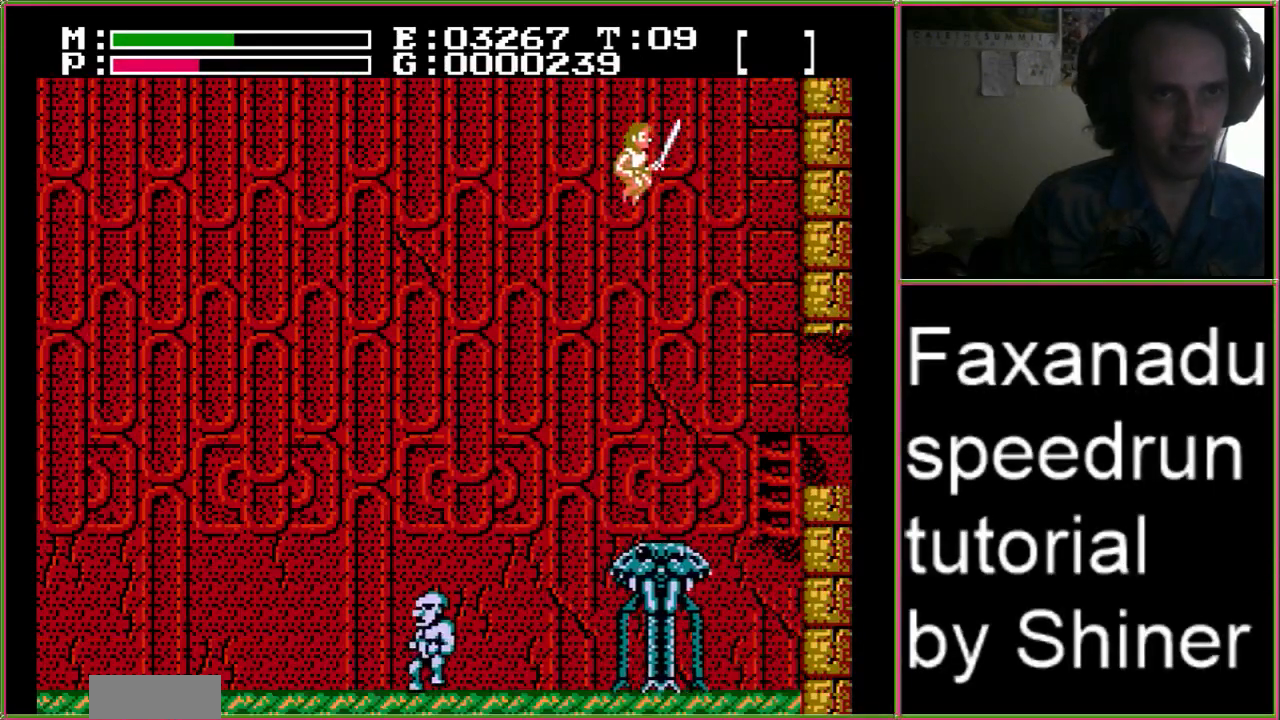
Gameplay with a controller (Nintendo layout); each line is a JSON object with the inputs held at the frame after it (dt_ms = milliseconds from this image to that frame). "events" lists button and stick changes between this image and that frame as [ms after this image, input, new state], when the widget could be followed in between. Not read: L3 R3 START.
{"dt_ms": 500, "buttons": ["DPAD_RIGHT"], "events": [[433, "A", "up"]]}
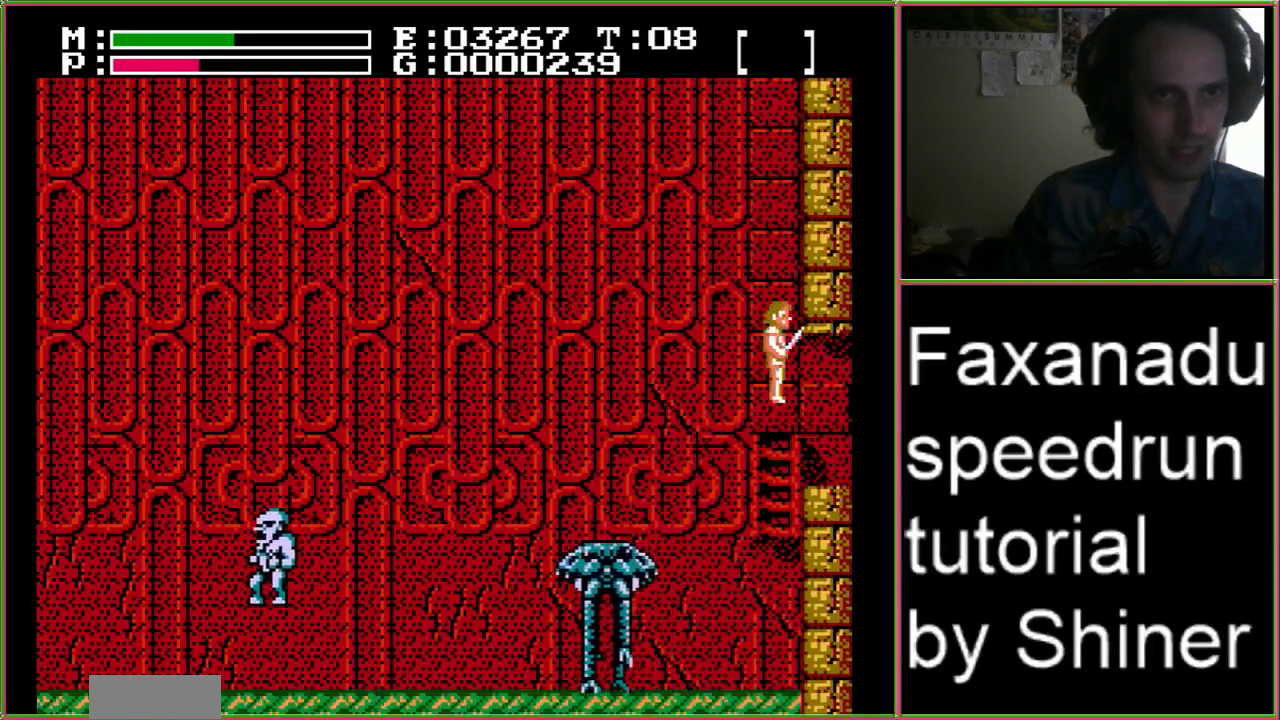
{"dt_ms": 500, "buttons": ["DPAD_RIGHT"], "events": []}
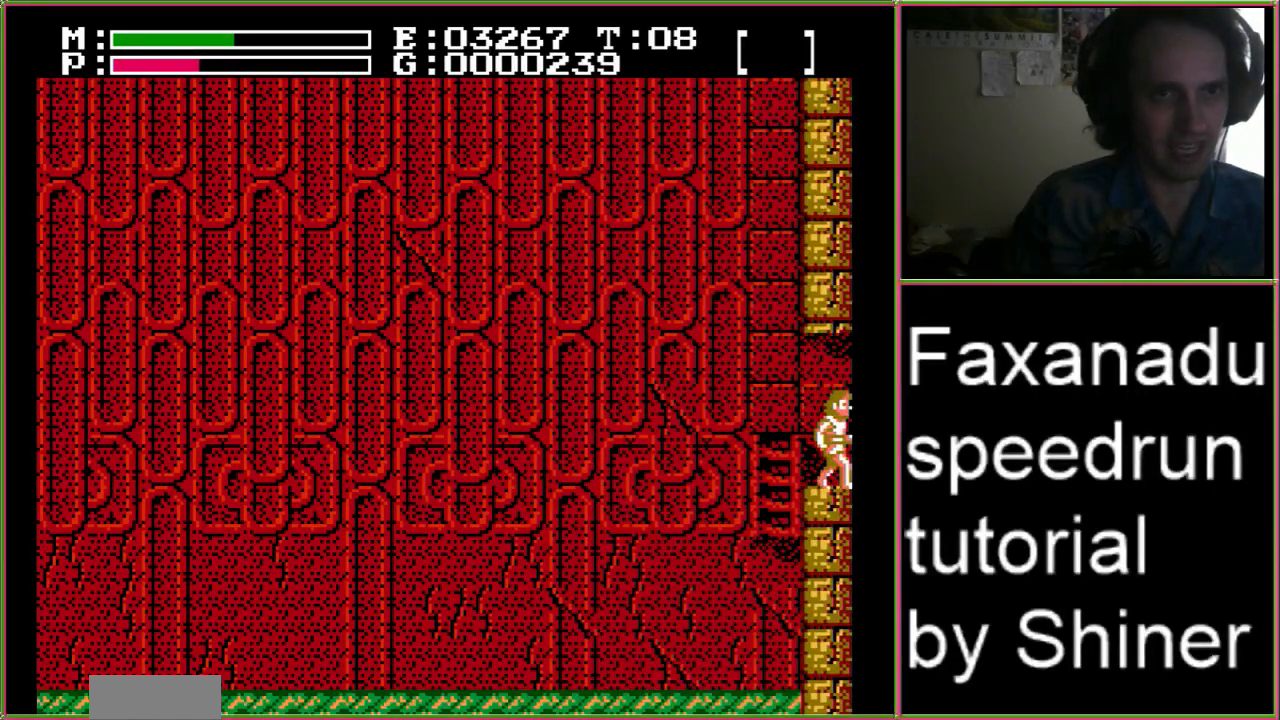
{"dt_ms": 500, "buttons": ["DPAD_RIGHT"], "events": [[333, "DPAD_RIGHT", "up"], [467, "DPAD_RIGHT", "down"]]}
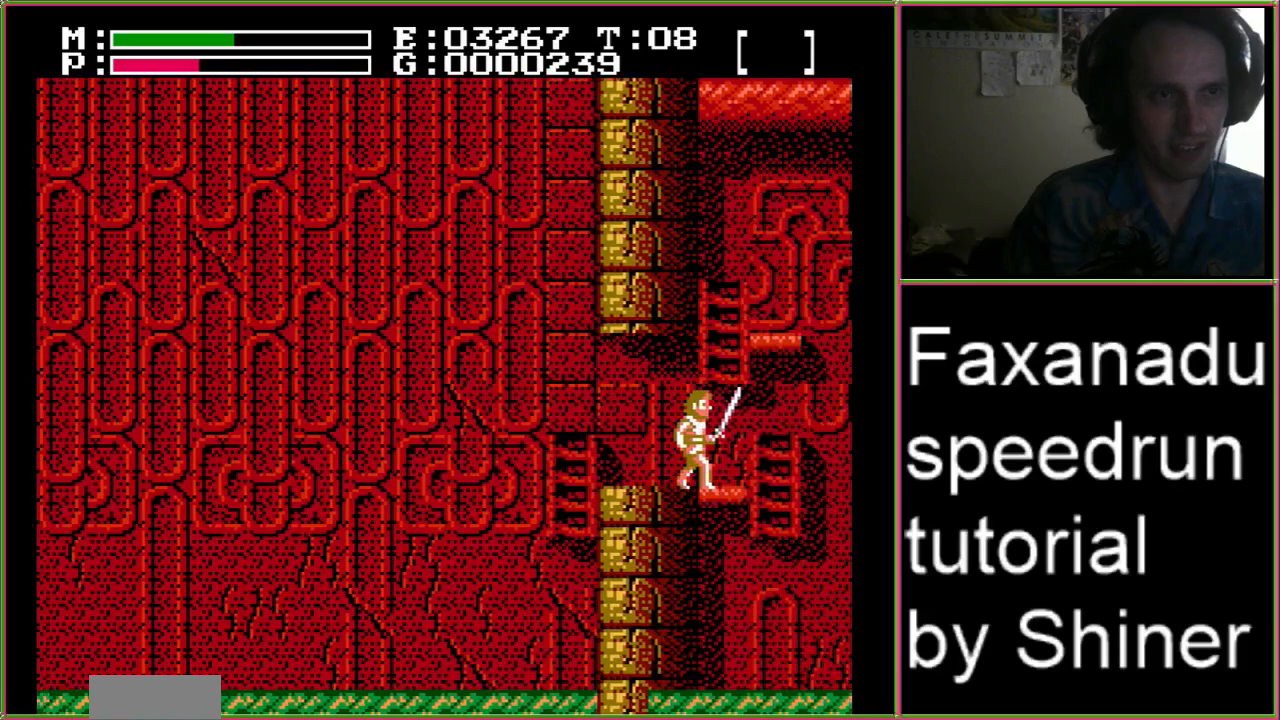
{"dt_ms": 500, "buttons": ["DPAD_RIGHT"], "events": []}
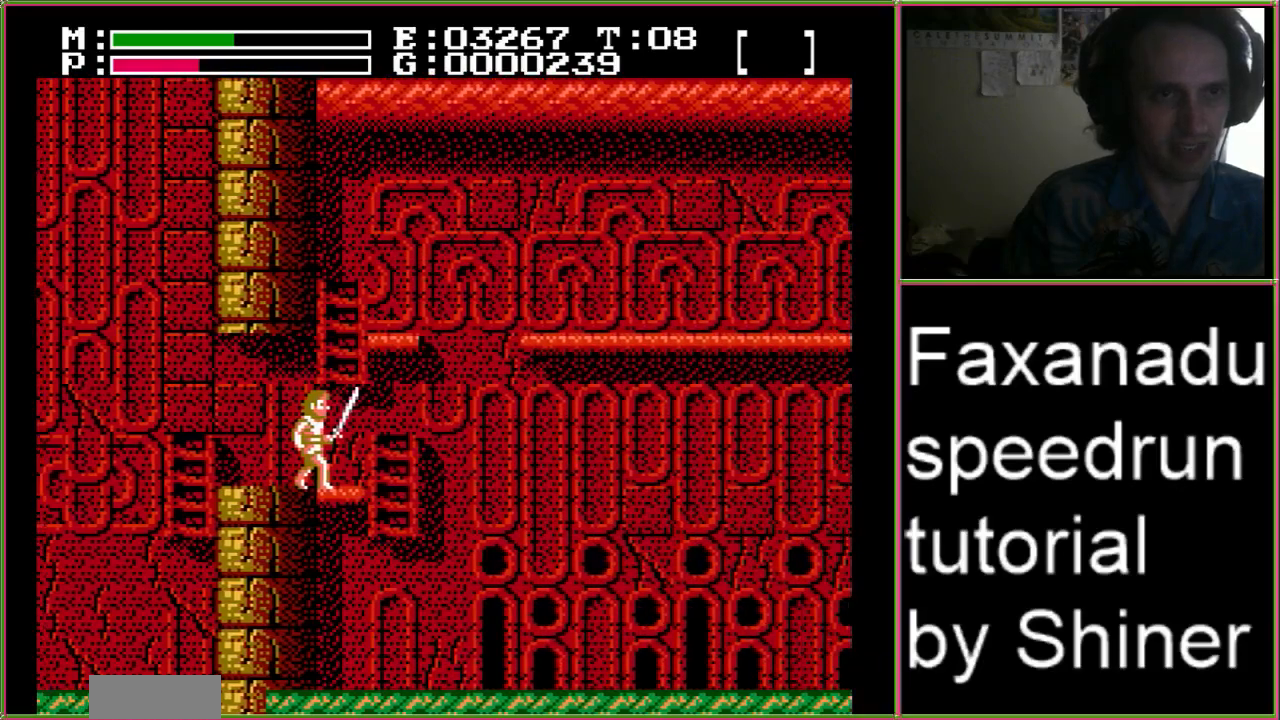
{"dt_ms": 500, "buttons": ["A"], "events": [[500, "A", "down"], [500, "DPAD_RIGHT", "up"]]}
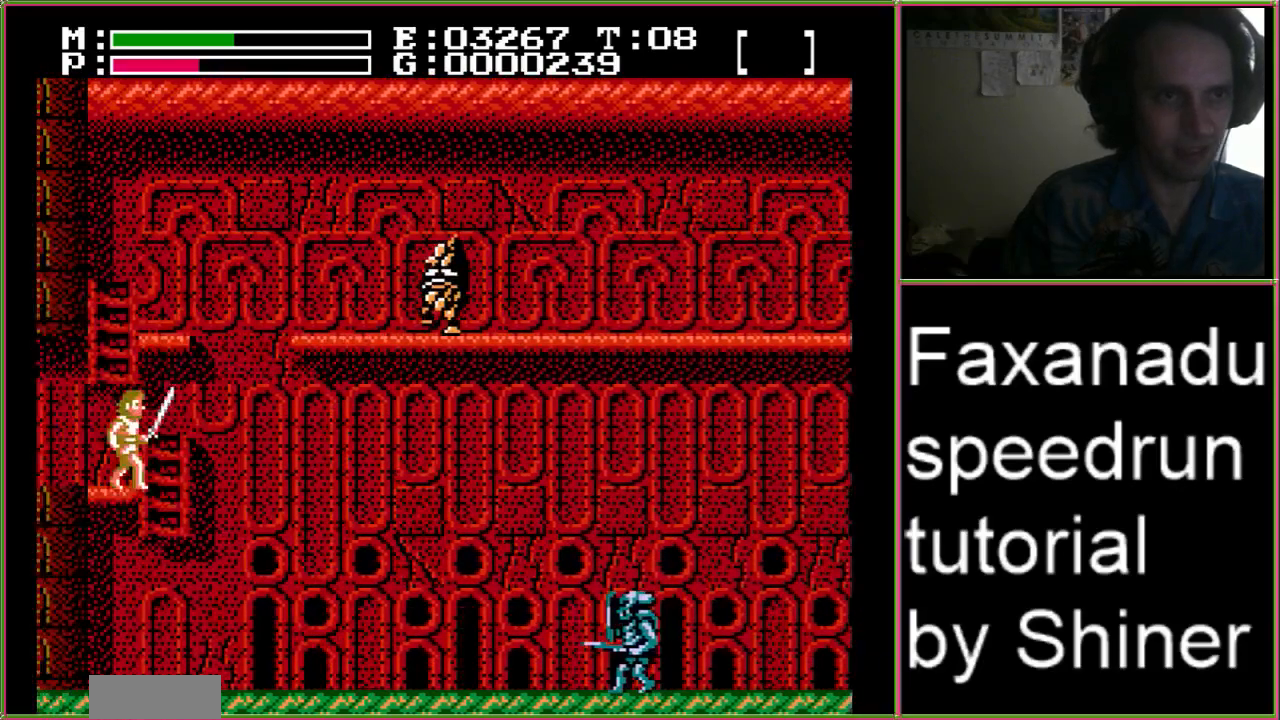
{"dt_ms": 500, "buttons": ["DPAD_UP", "DPAD_RIGHT"], "events": [[167, "DPAD_UP", "down"], [200, "A", "up"], [267, "DPAD_RIGHT", "down"]]}
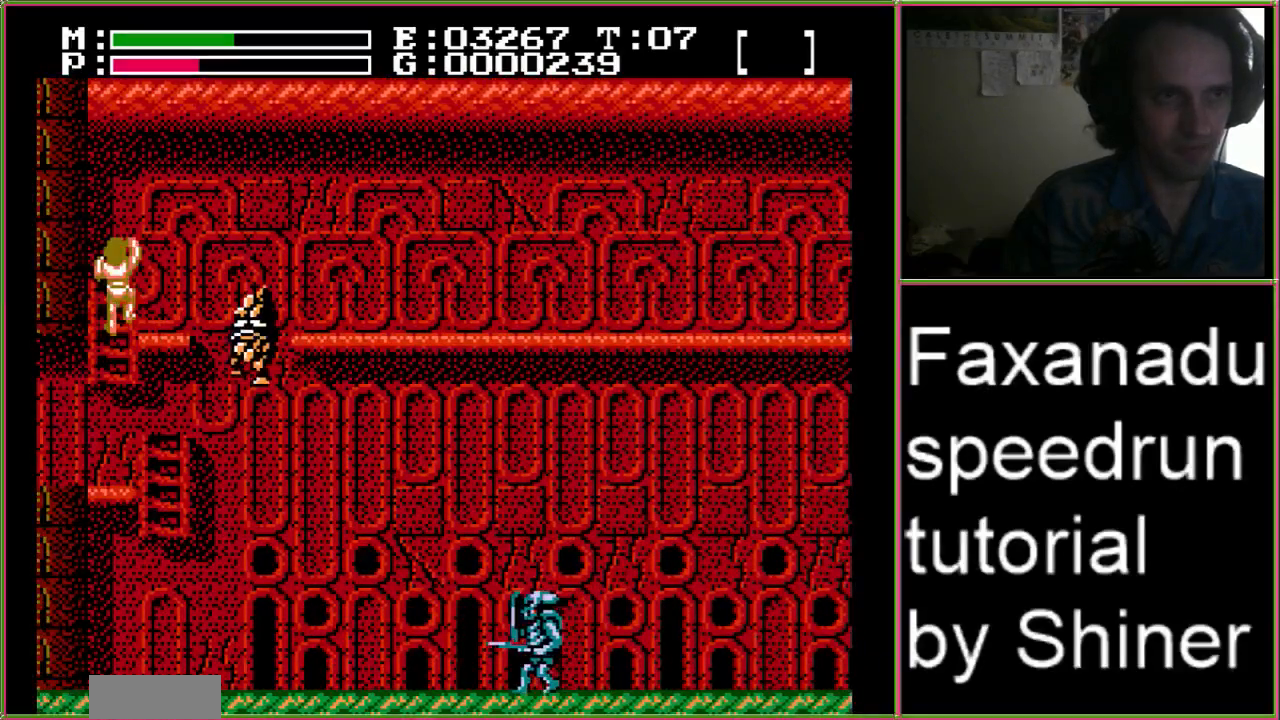
{"dt_ms": 500, "buttons": ["A", "DPAD_RIGHT"], "events": [[133, "DPAD_UP", "up"], [433, "A", "down"]]}
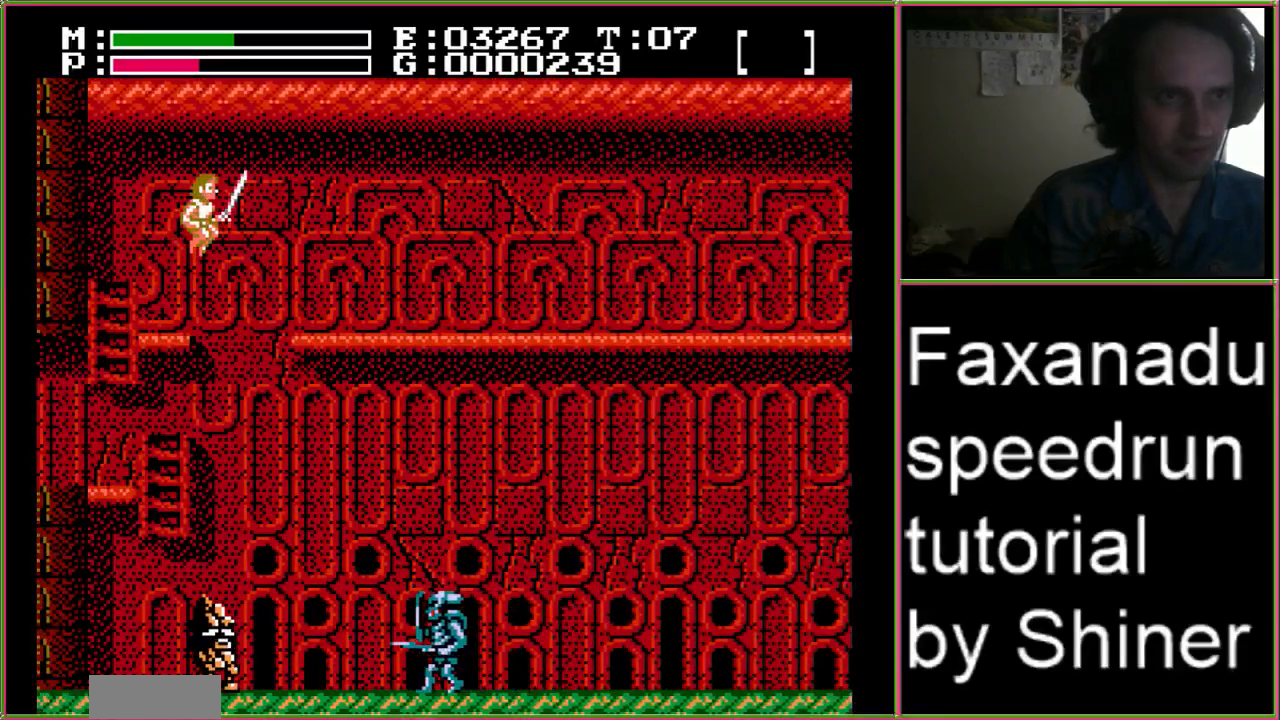
{"dt_ms": 500, "buttons": ["A", "DPAD_RIGHT"], "events": []}
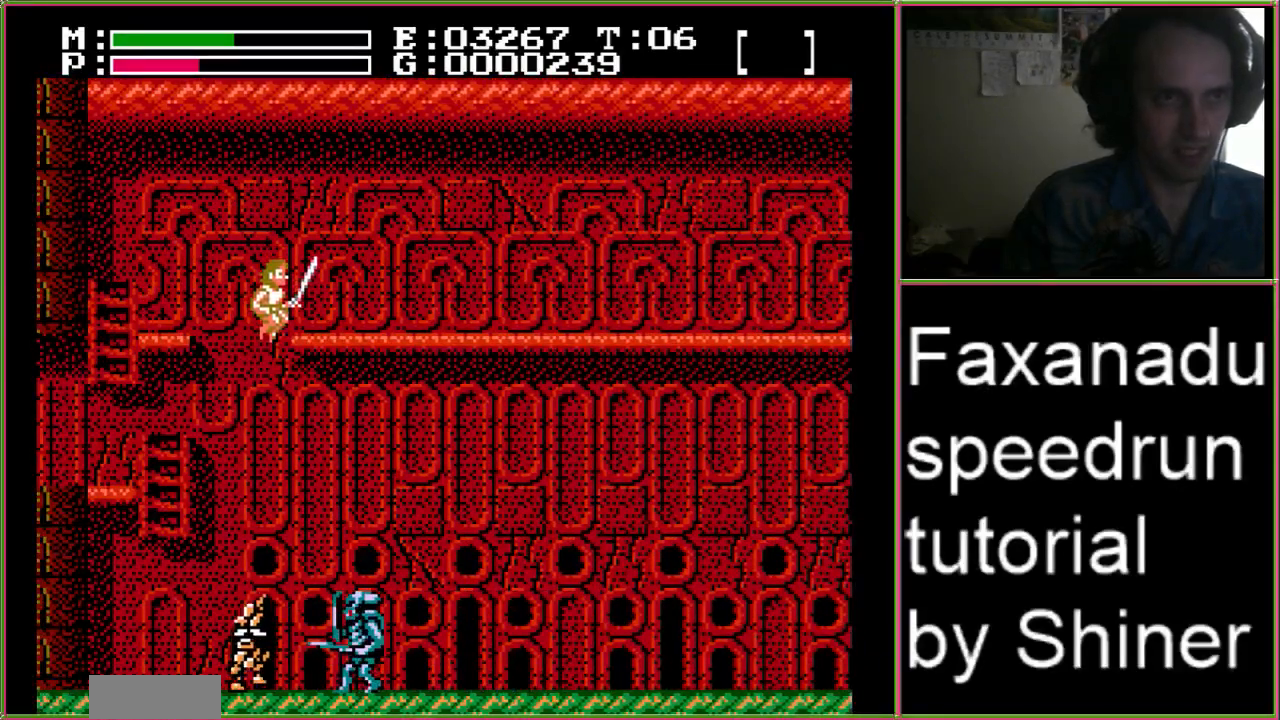
{"dt_ms": 500, "buttons": ["A", "DPAD_UP", "DPAD_RIGHT"], "events": [[300, "DPAD_UP", "down"]]}
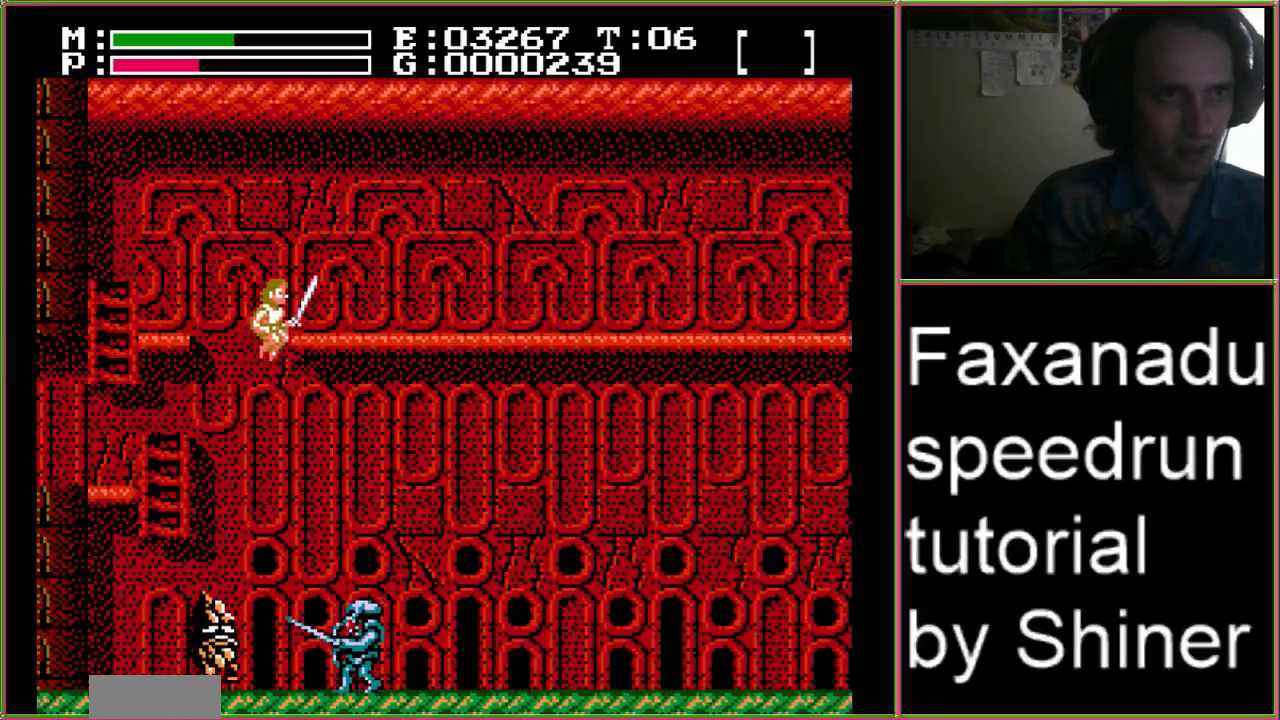
{"dt_ms": 500, "buttons": ["DPAD_RIGHT"], "events": [[367, "DPAD_UP", "up"], [433, "A", "up"]]}
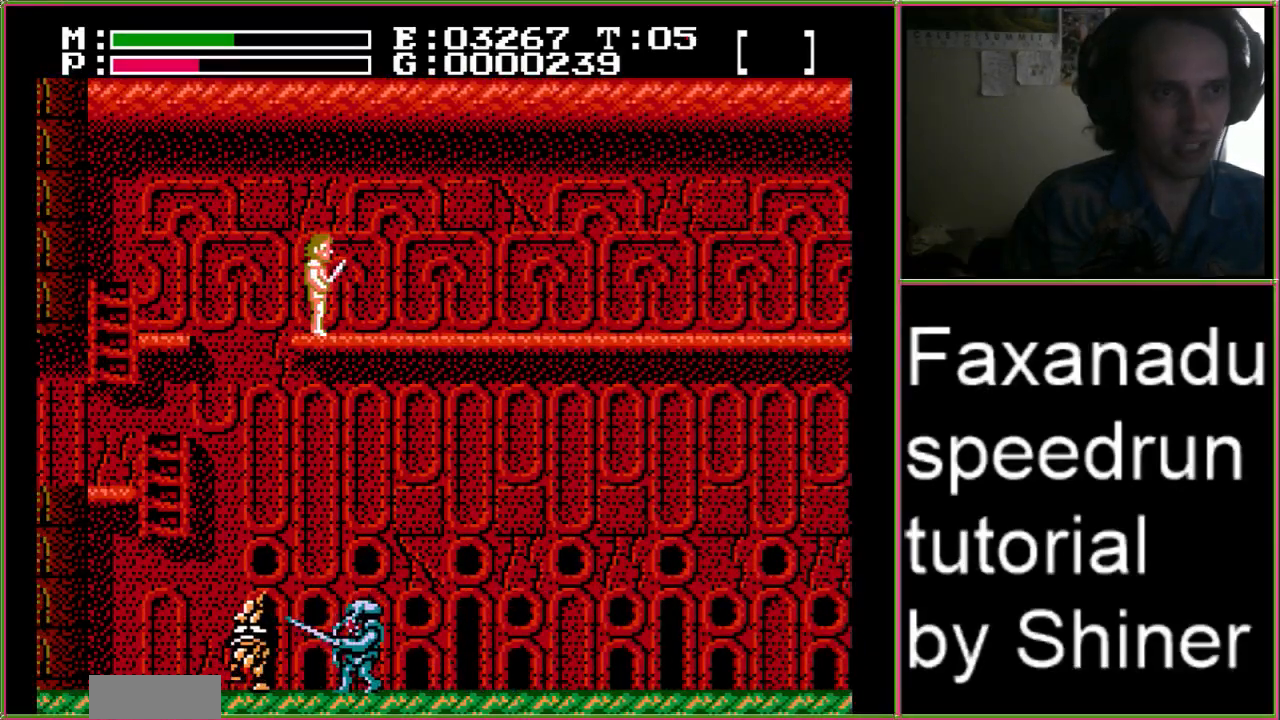
{"dt_ms": 500, "buttons": ["DPAD_RIGHT"], "events": []}
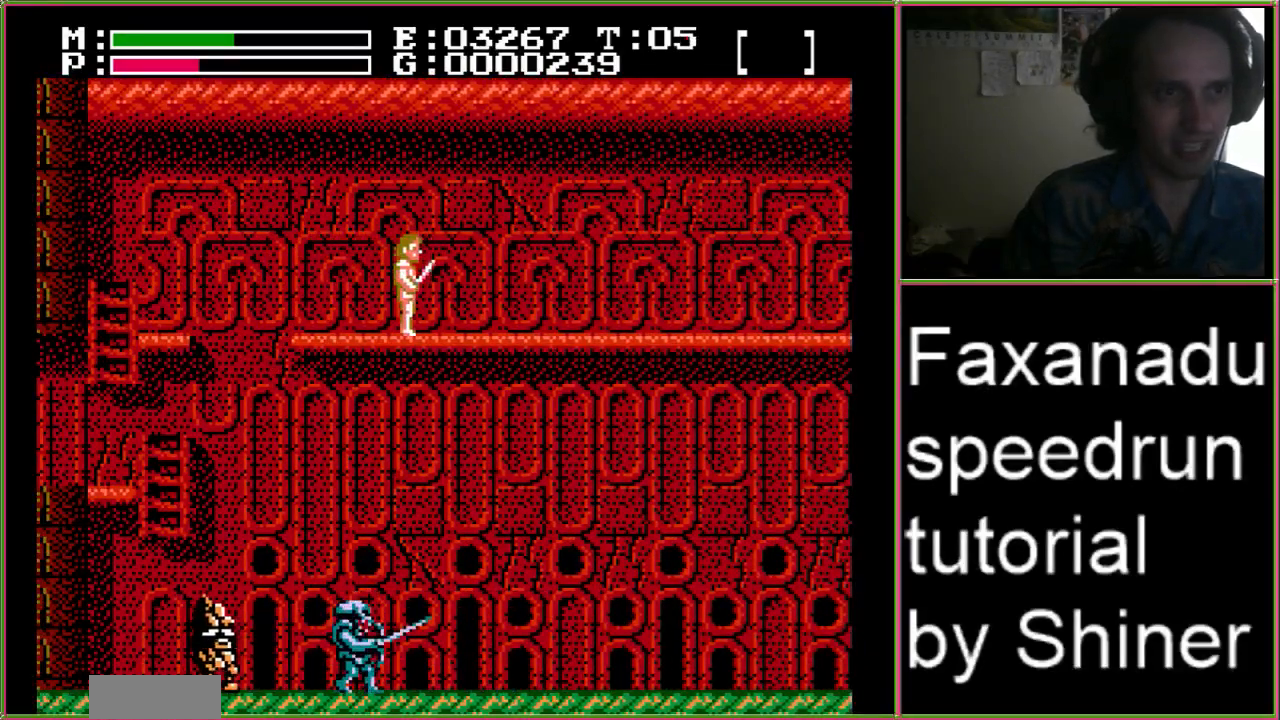
{"dt_ms": 500, "buttons": ["DPAD_RIGHT"], "events": []}
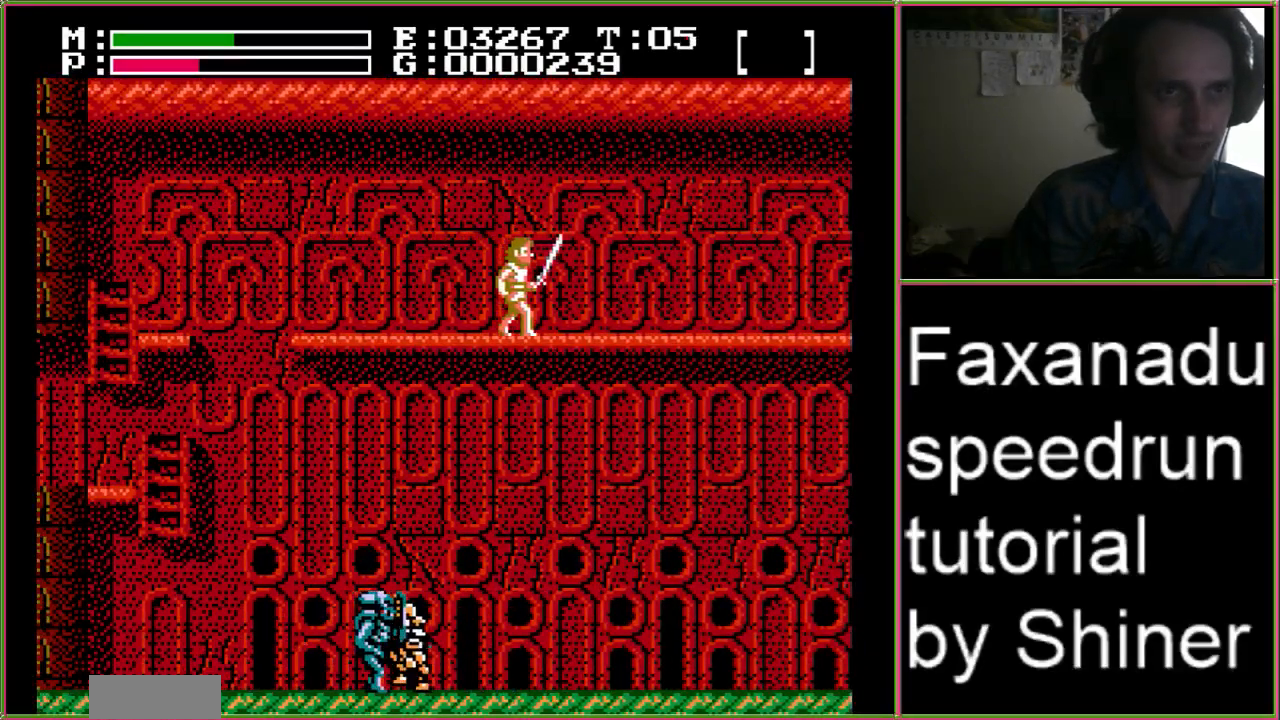
{"dt_ms": 500, "buttons": ["DPAD_RIGHT"], "events": []}
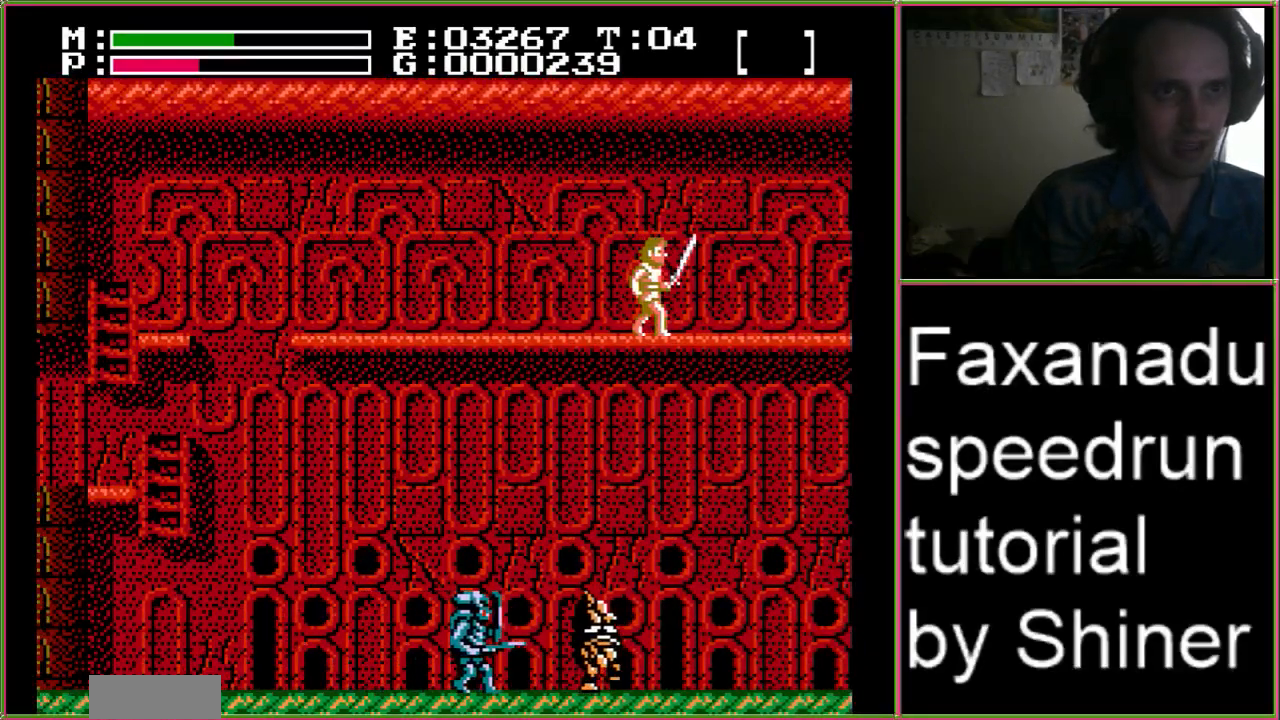
{"dt_ms": 500, "buttons": ["DPAD_RIGHT"], "events": []}
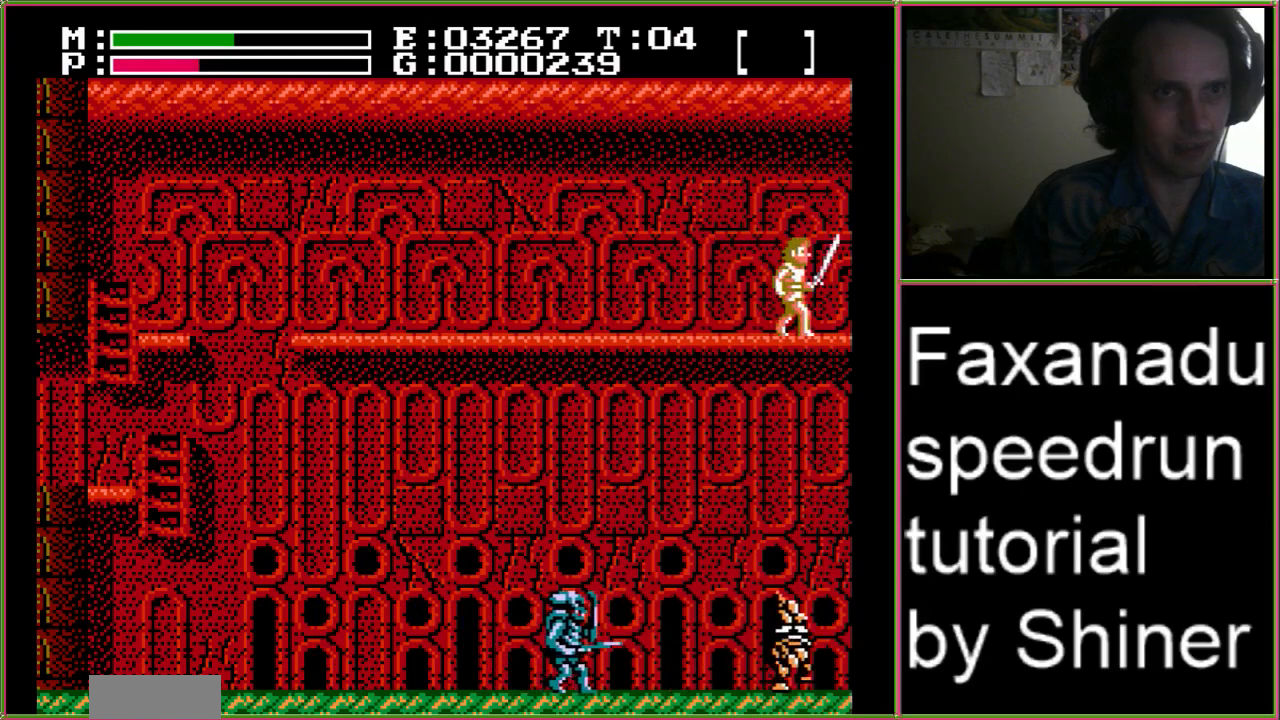
{"dt_ms": 500, "buttons": ["DPAD_RIGHT"], "events": []}
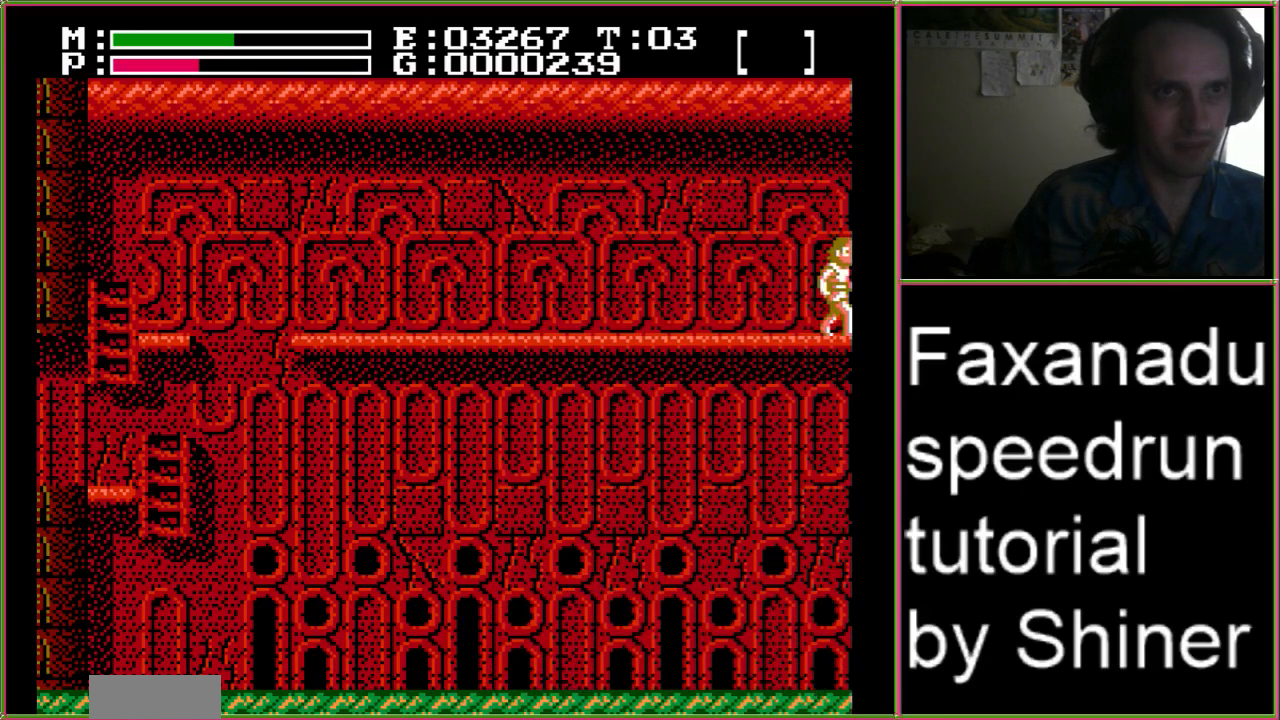
{"dt_ms": 500, "buttons": ["DPAD_RIGHT"], "events": []}
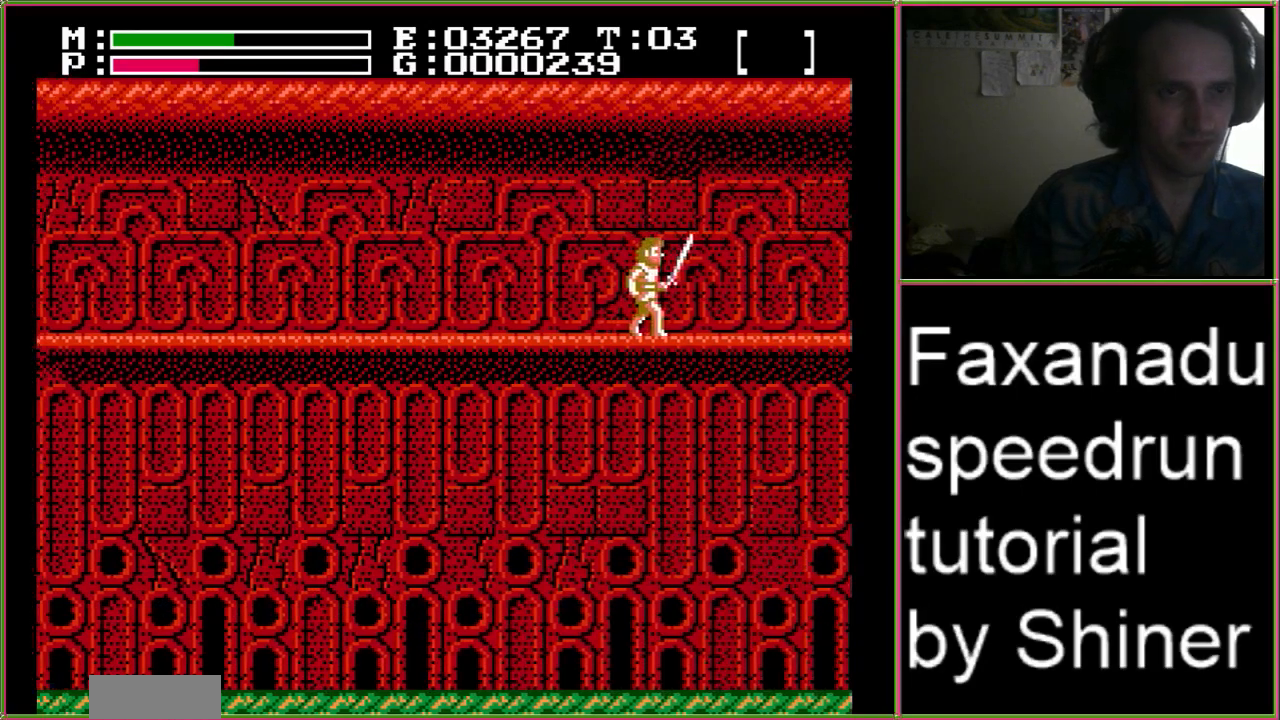
{"dt_ms": 500, "buttons": ["DPAD_RIGHT"], "events": [[333, "DPAD_RIGHT", "up"], [500, "DPAD_RIGHT", "down"]]}
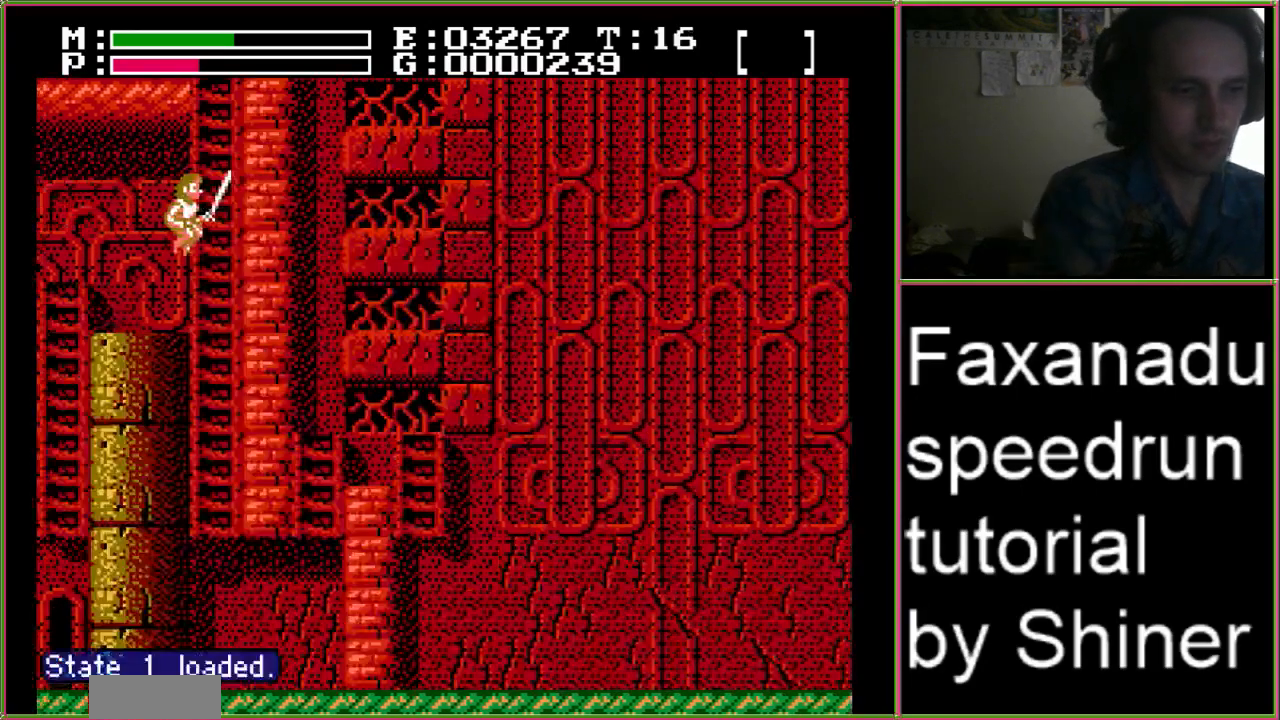
{"dt_ms": 500, "buttons": ["A", "DPAD_RIGHT"], "events": [[467, "A", "down"]]}
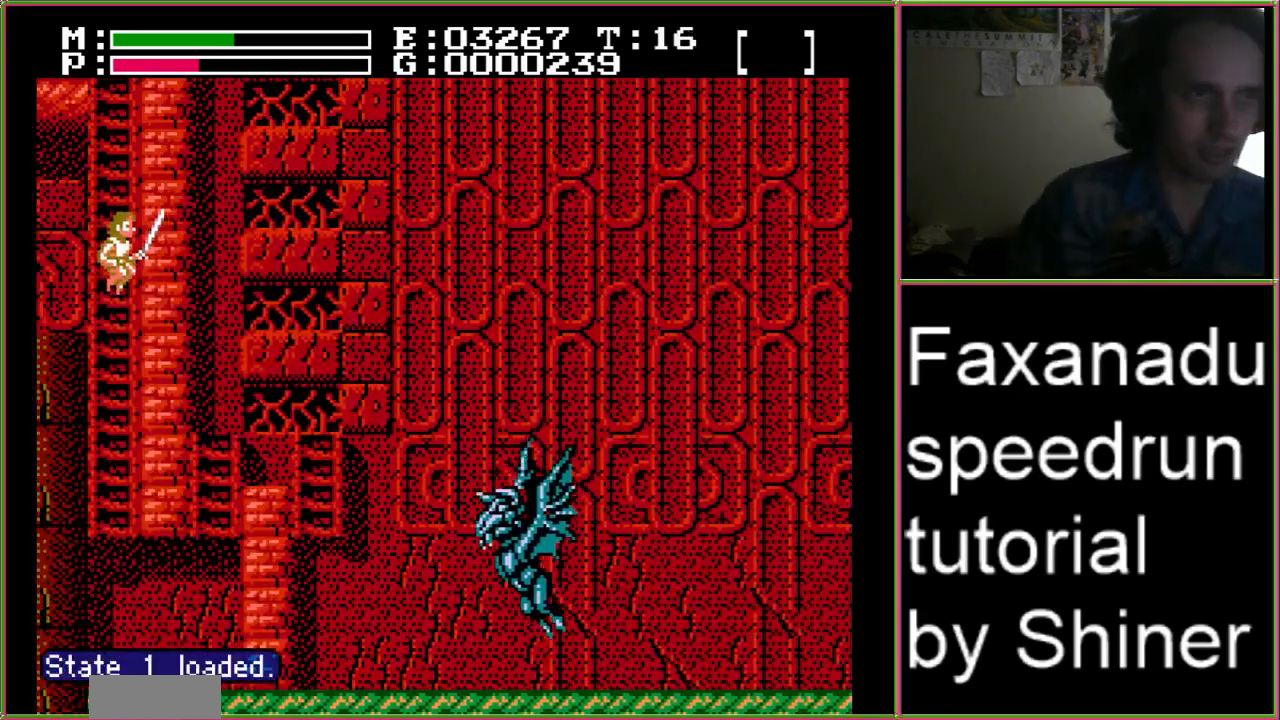
{"dt_ms": 500, "buttons": ["A"], "events": [[200, "DPAD_UP", "down"], [233, "DPAD_RIGHT", "up"], [233, "DPAD_UP", "up"], [433, "A", "up"], [467, "A", "down"]]}
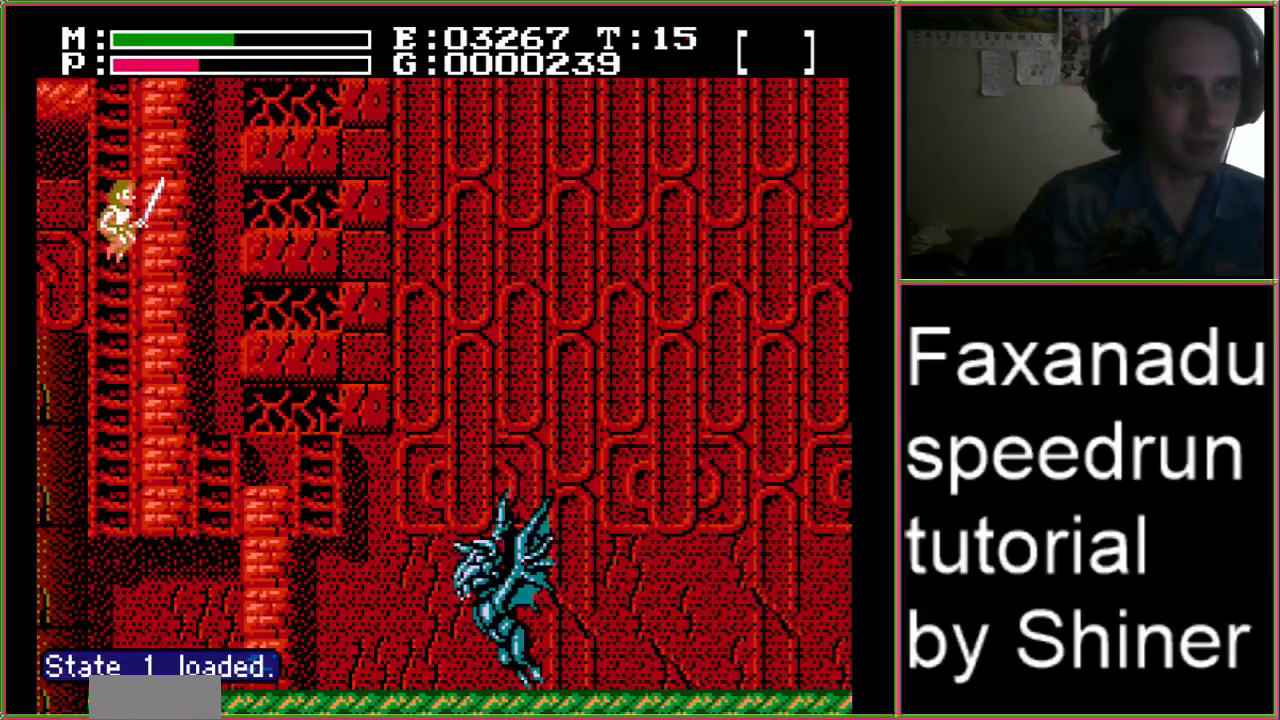
{"dt_ms": 500, "buttons": ["A"], "events": [[133, "DPAD_UP", "down"], [233, "A", "up"], [233, "DPAD_UP", "up"], [267, "A", "down"], [433, "DPAD_UP", "down"], [500, "DPAD_UP", "up"]]}
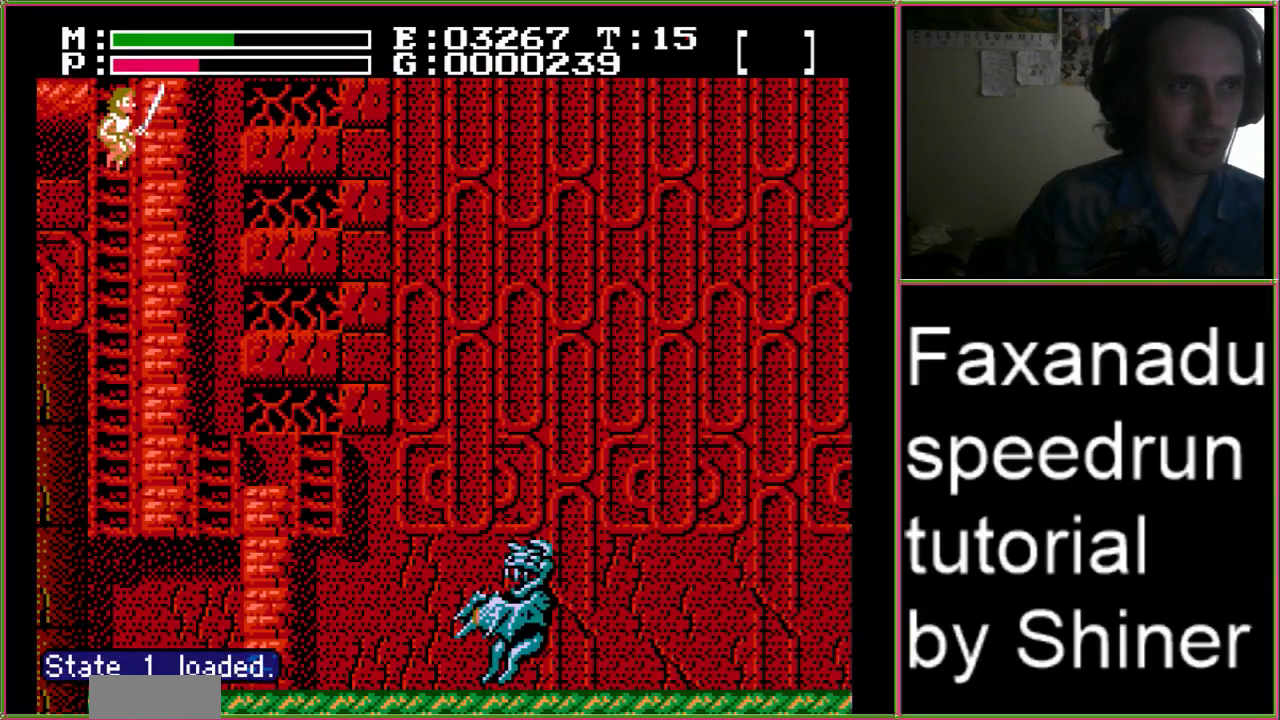
{"dt_ms": 1000, "buttons": ["A"]}
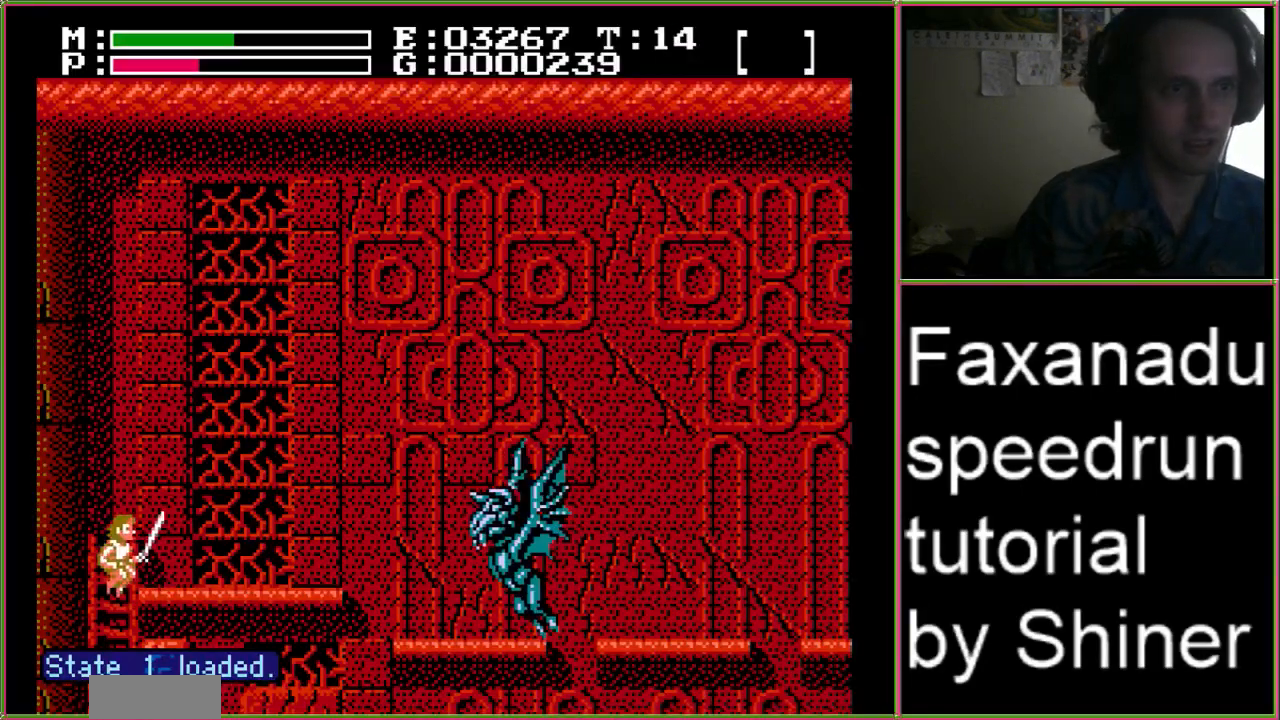
{"dt_ms": 500, "buttons": ["DPAD_RIGHT"], "events": [[33, "DPAD_RIGHT", "down"], [233, "A", "up"]]}
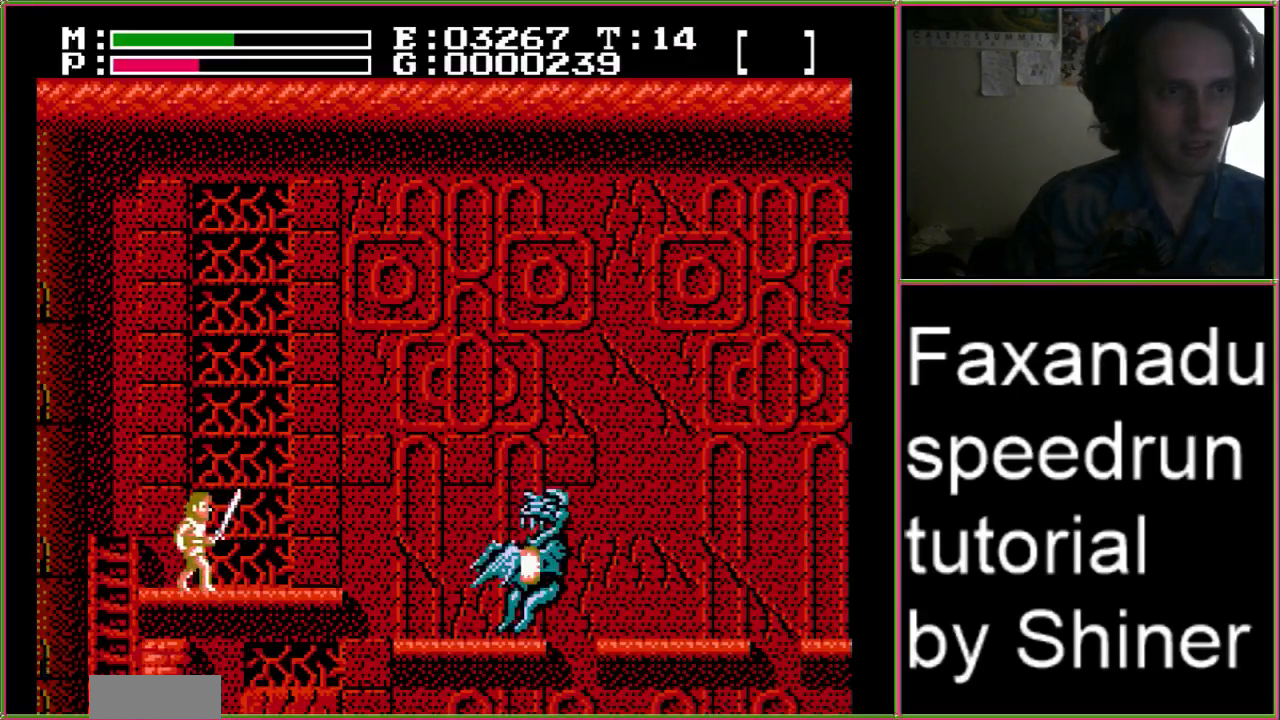
{"dt_ms": 500, "buttons": ["A", "DPAD_RIGHT"], "events": [[433, "A", "down"]]}
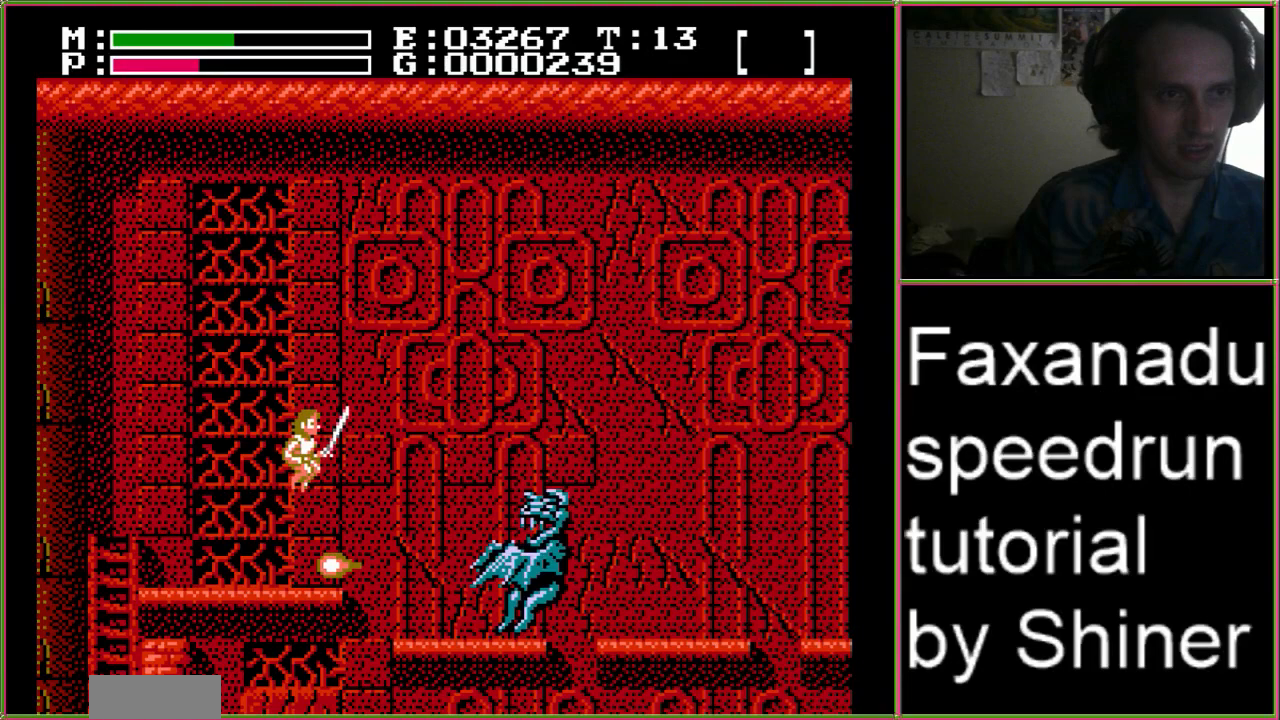
{"dt_ms": 500, "buttons": ["A", "DPAD_UP", "DPAD_RIGHT"], "events": [[200, "DPAD_UP", "down"]]}
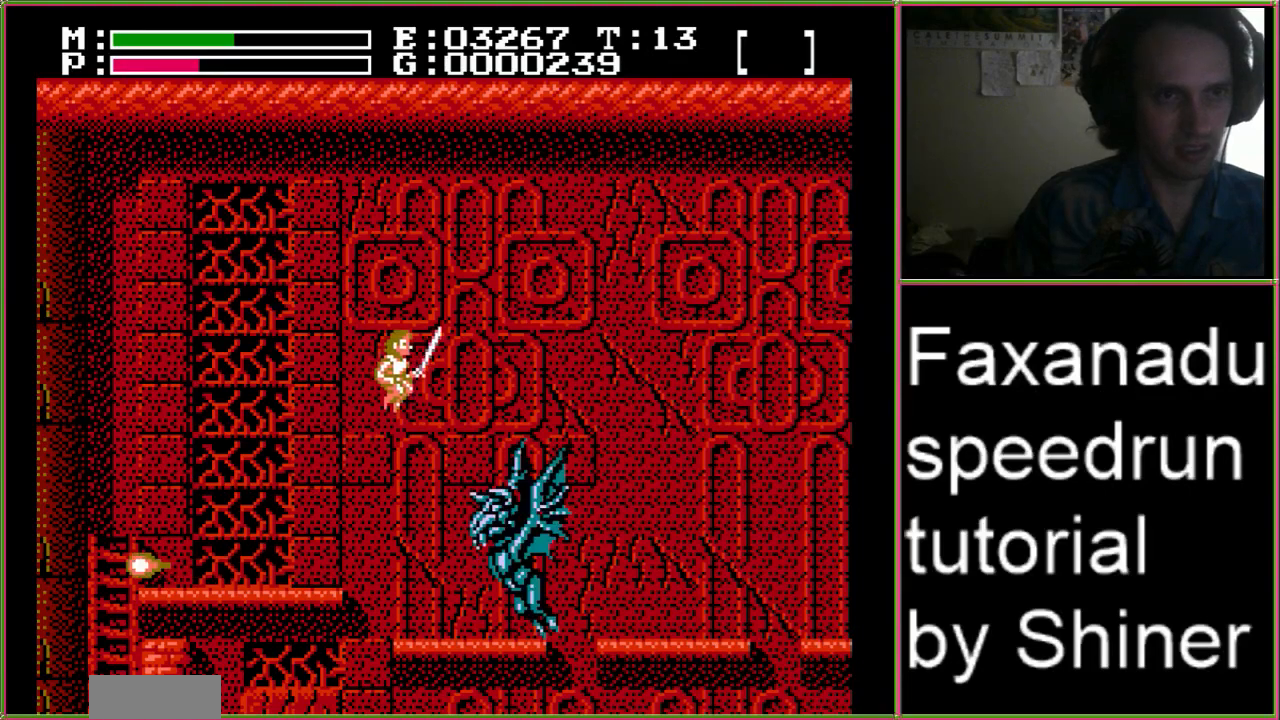
{"dt_ms": 500, "buttons": ["A", "DPAD_UP", "DPAD_RIGHT"], "events": []}
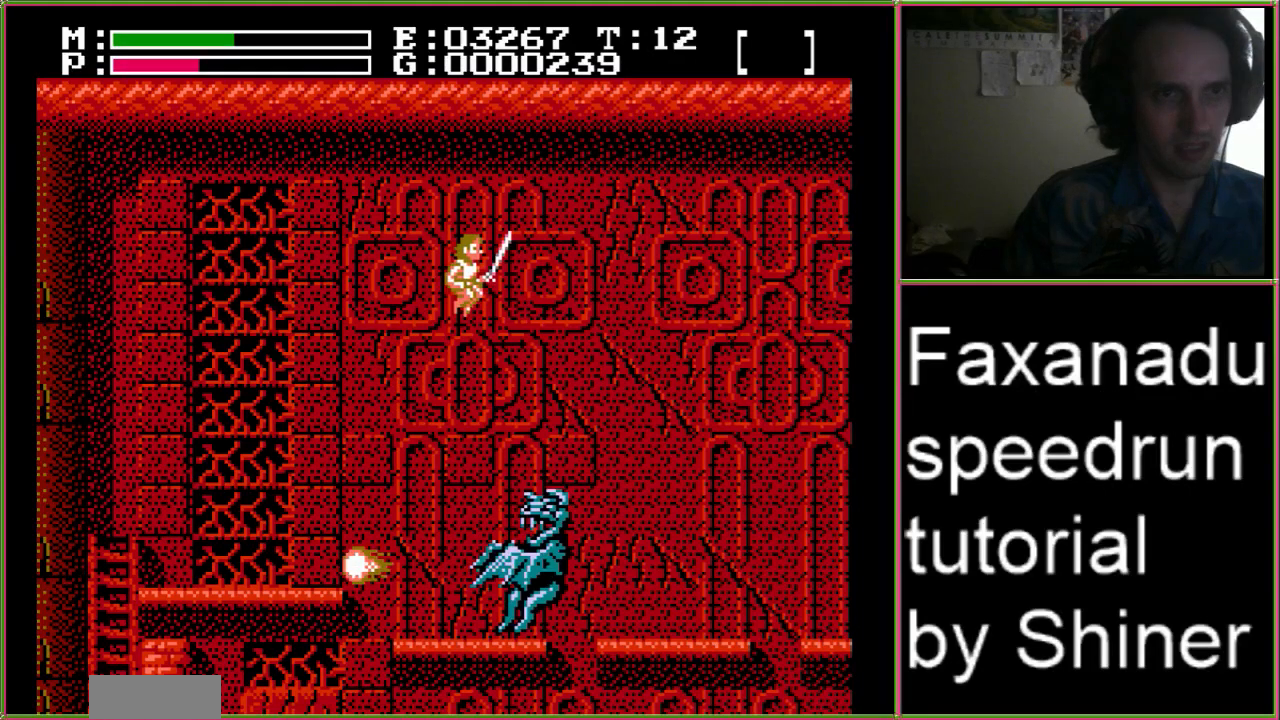
{"dt_ms": 500, "buttons": ["A", "DPAD_RIGHT"], "events": [[333, "DPAD_UP", "up"]]}
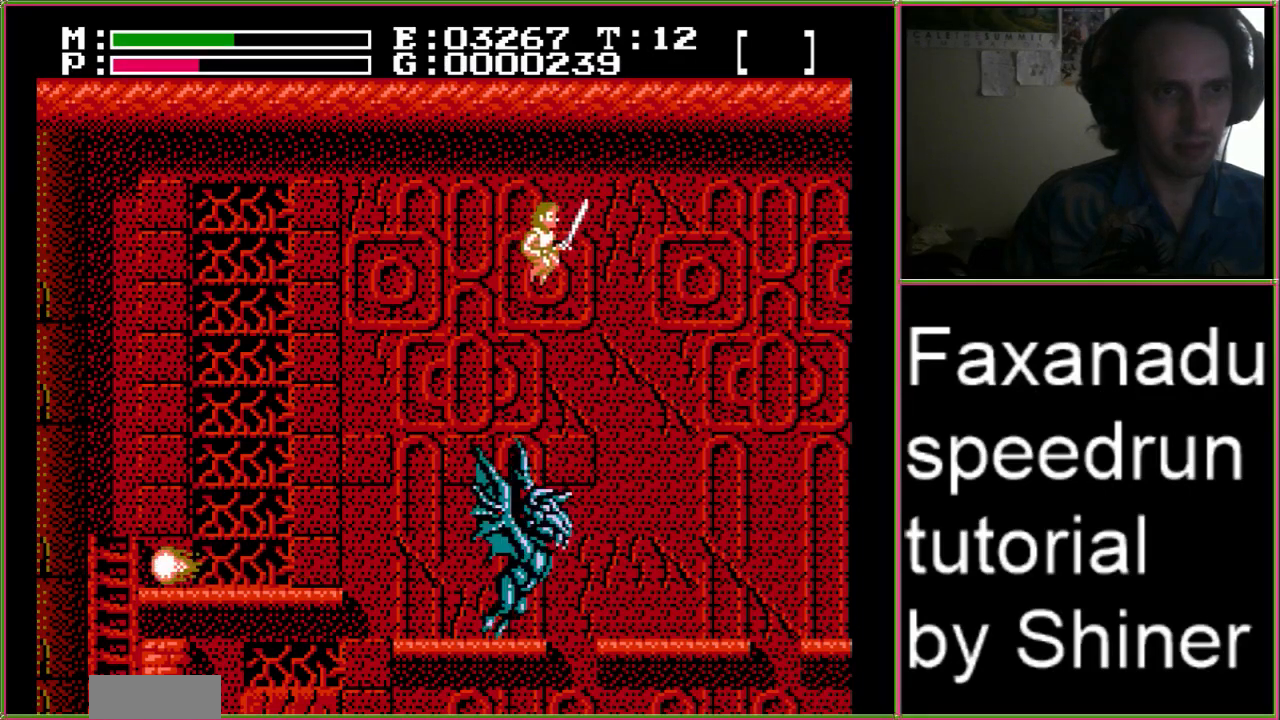
{"dt_ms": 500, "buttons": ["A", "DPAD_RIGHT"], "events": []}
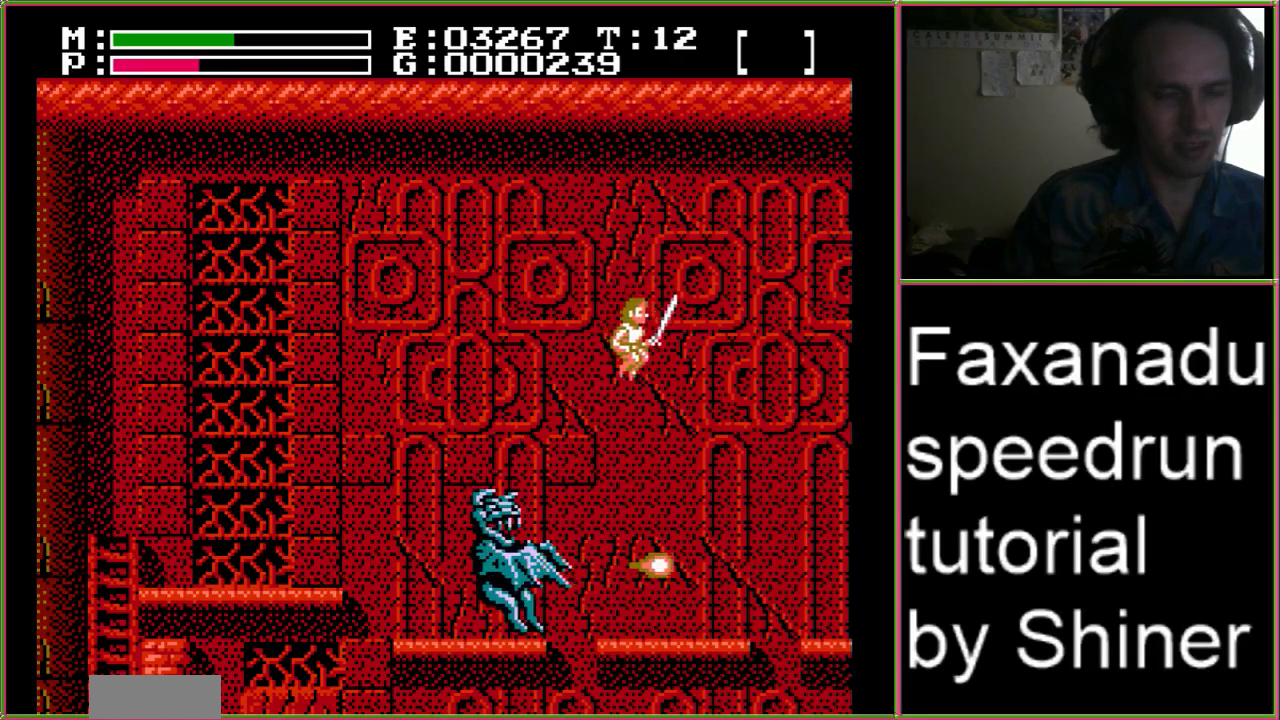
{"dt_ms": 500, "buttons": ["A", "DPAD_RIGHT"], "events": []}
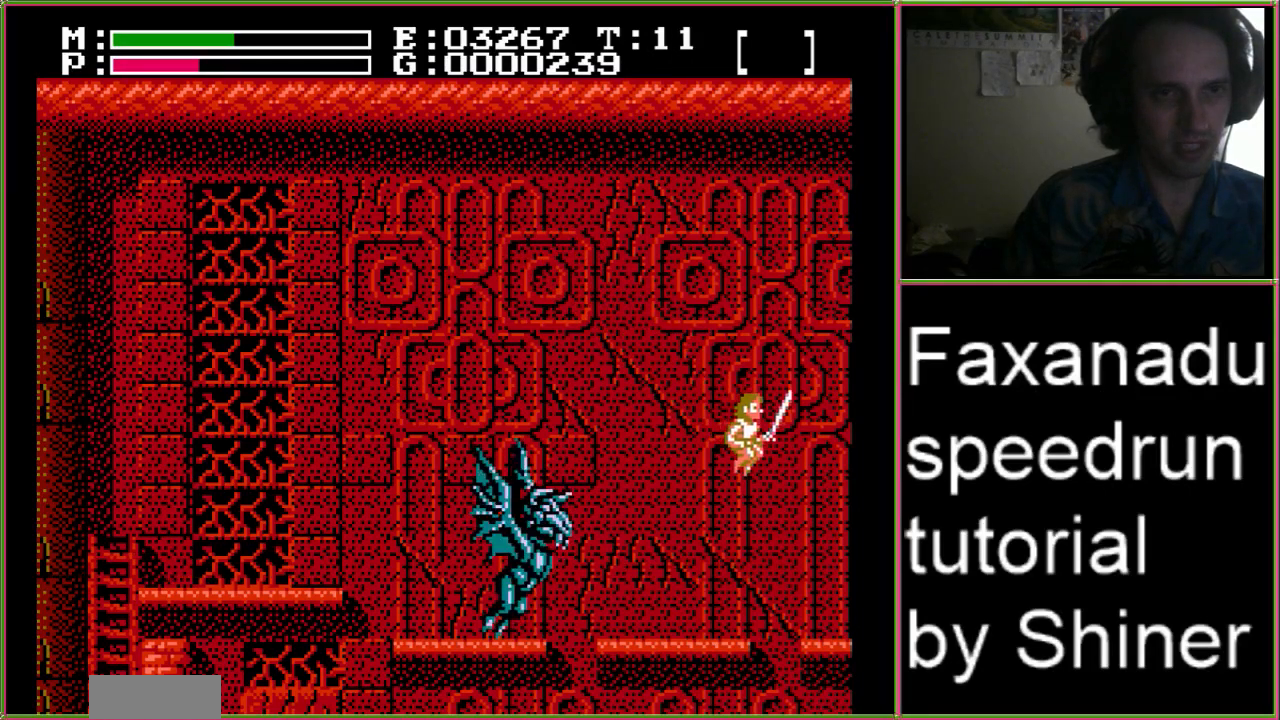
{"dt_ms": 500, "buttons": ["DPAD_RIGHT"], "events": [[267, "A", "up"]]}